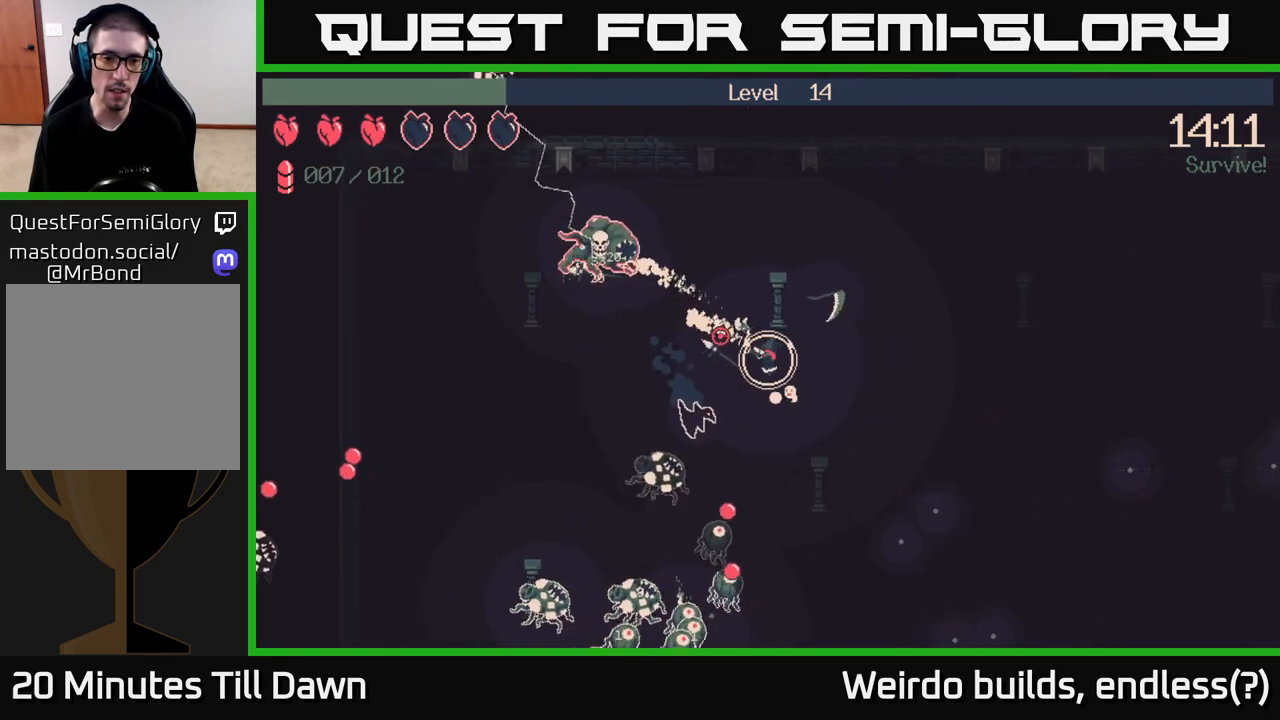
Gameplay with a controller (Xbox layout); each line is a JSON object with the inputs held at the frame after it. "events" lists button and stick changes between this image and that frame as [ms after this image, input, new state], when the widget could be followed in between. Not read: L3 R3.
{"buttons": ["R2"], "left_stick": "up-left", "right_stick": "up-left", "events": [[117, "left_stick", "up-left"]]}
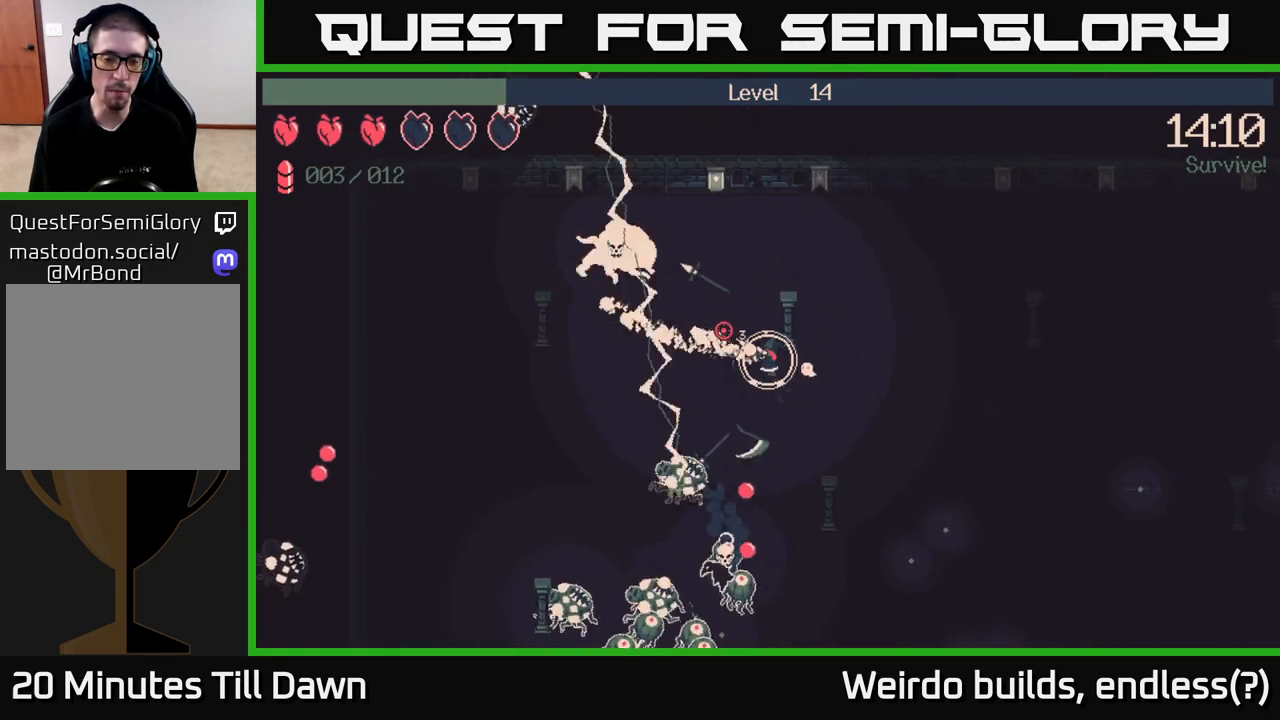
{"buttons": ["R2"], "left_stick": "up-left", "right_stick": "up-left", "events": []}
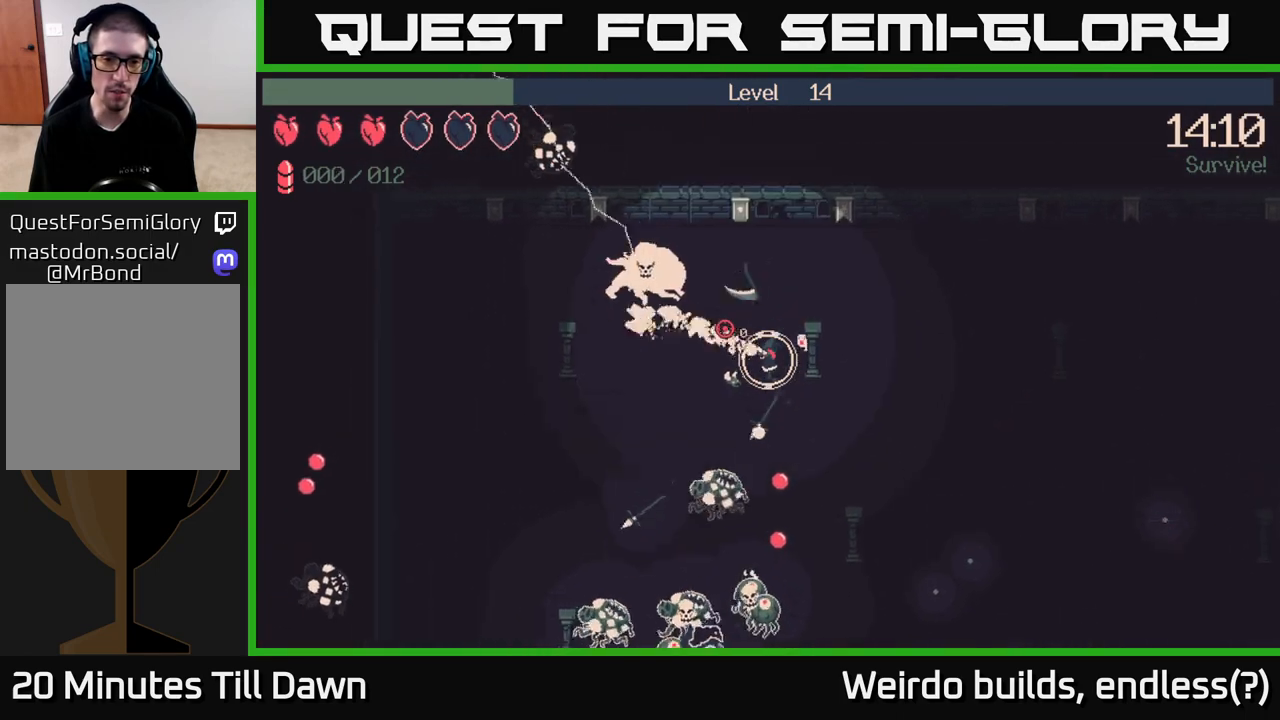
{"buttons": [], "left_stick": "up-left", "right_stick": "up-left", "events": [[200, "left_stick", "up"], [417, "left_stick", "up-left"], [483, "R2", "up"]]}
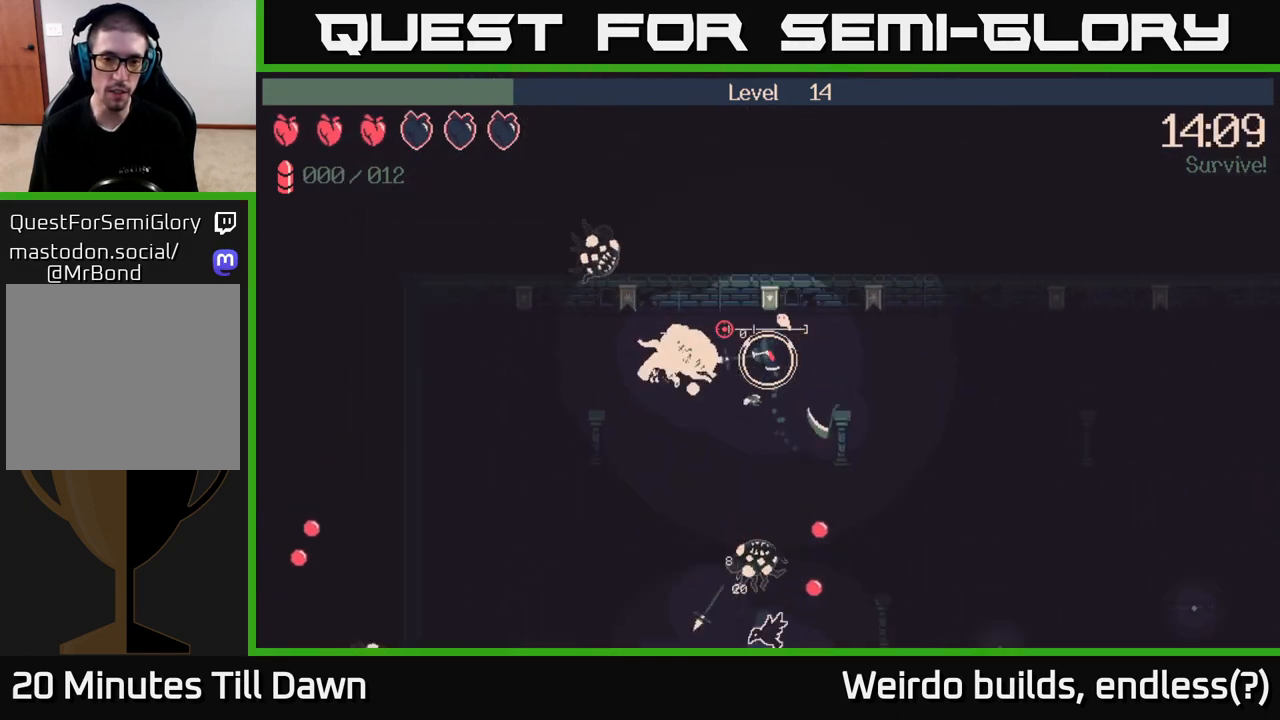
{"buttons": [], "left_stick": "right", "right_stick": "up-left", "events": [[117, "left_stick", "right"]]}
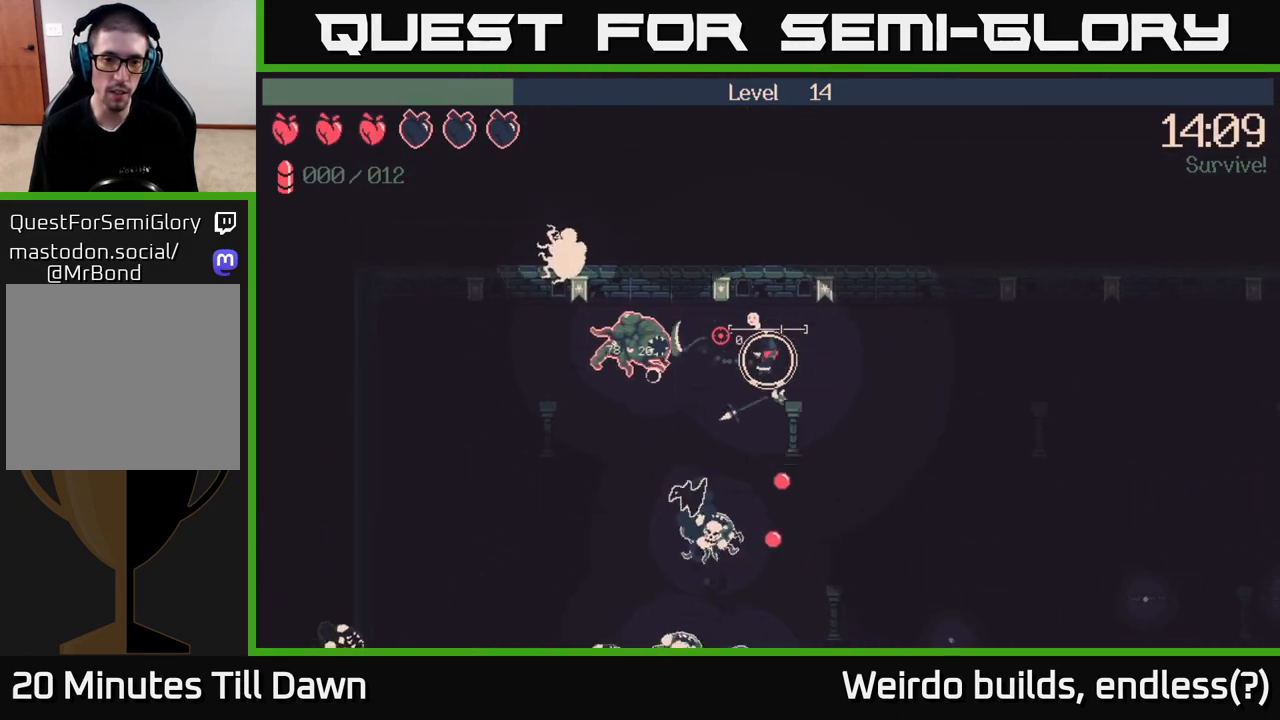
{"buttons": [], "left_stick": "down", "right_stick": "down-left", "events": [[17, "right_stick", "left"], [383, "right_stick", "down-left"], [467, "left_stick", "down"]]}
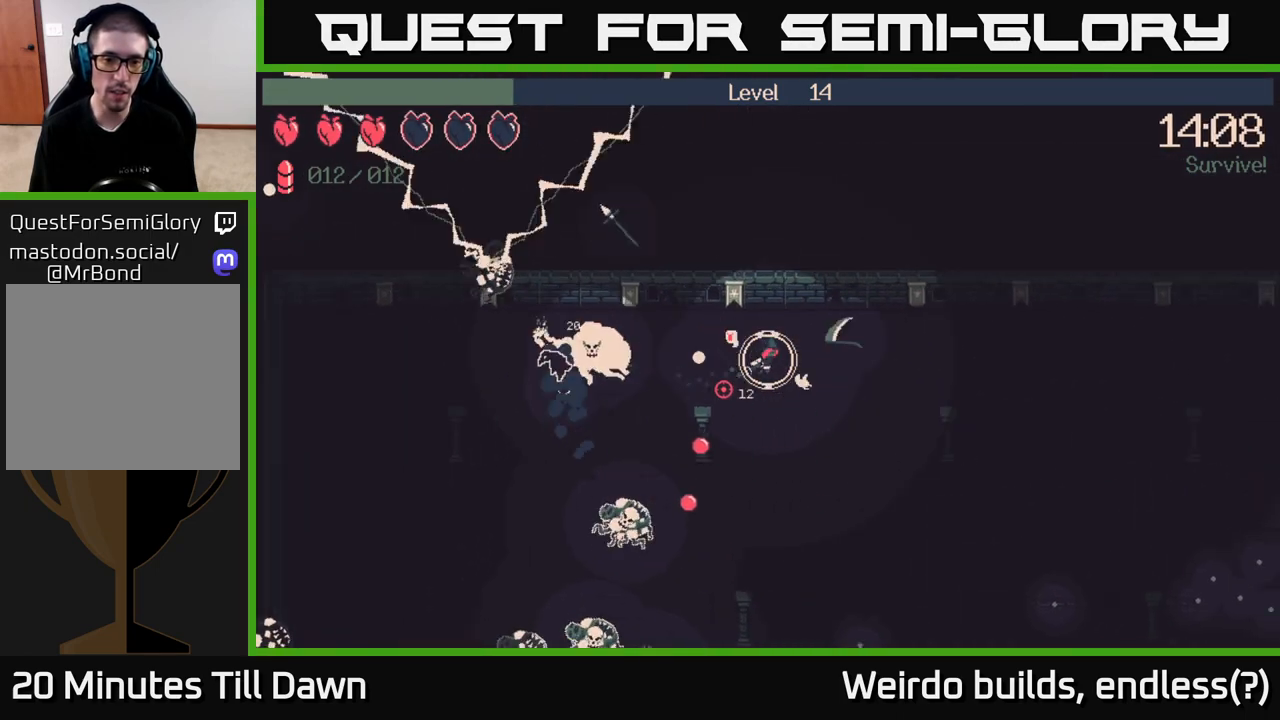
{"buttons": [], "left_stick": "down-right", "right_stick": "up-left", "events": [[50, "R2", "down"], [350, "left_stick", "down-right"], [417, "R2", "up"], [450, "right_stick", "up-left"]]}
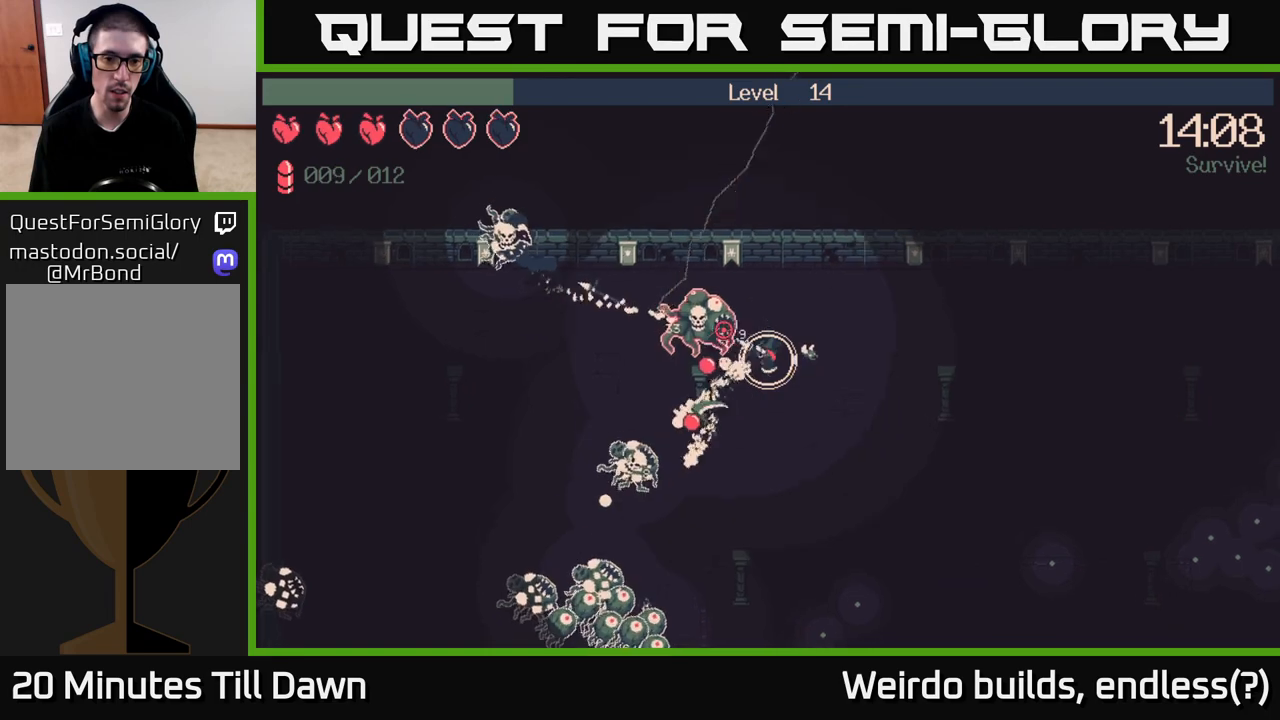
{"buttons": [], "left_stick": "down-right", "right_stick": "up-left", "events": []}
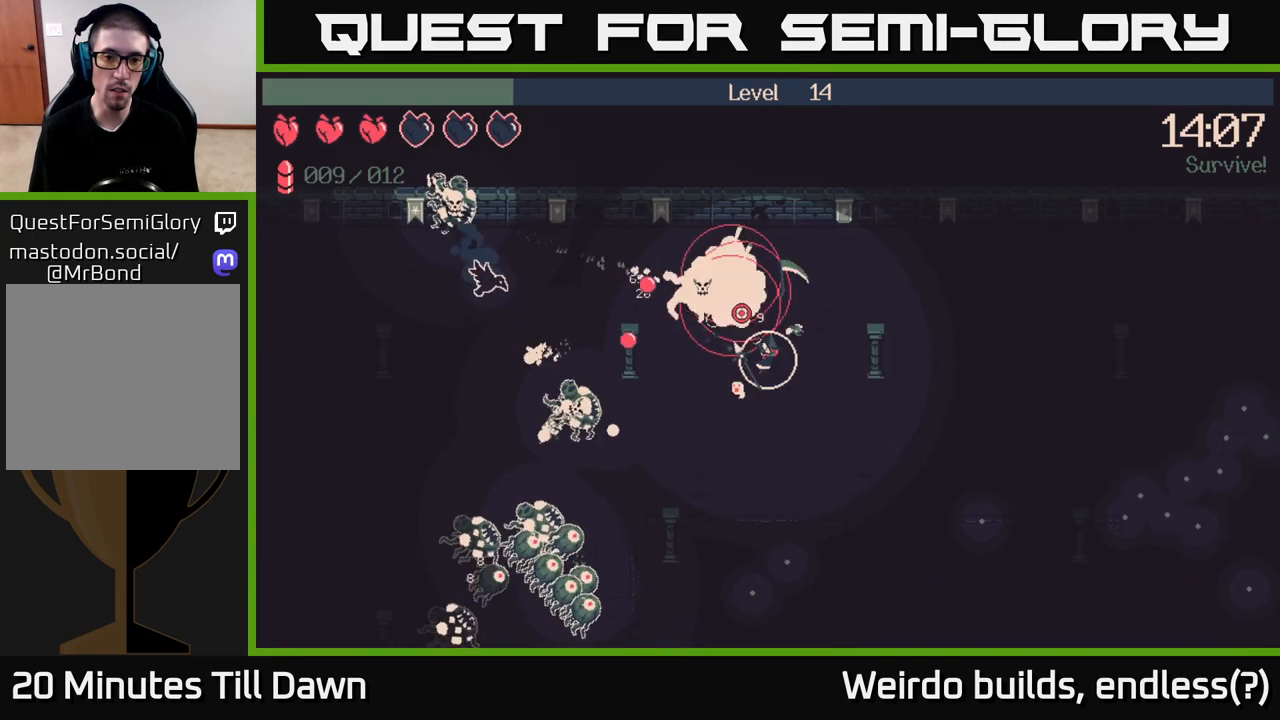
{"buttons": ["R2"], "left_stick": "down-right", "right_stick": "up-left", "events": [[217, "R2", "down"]]}
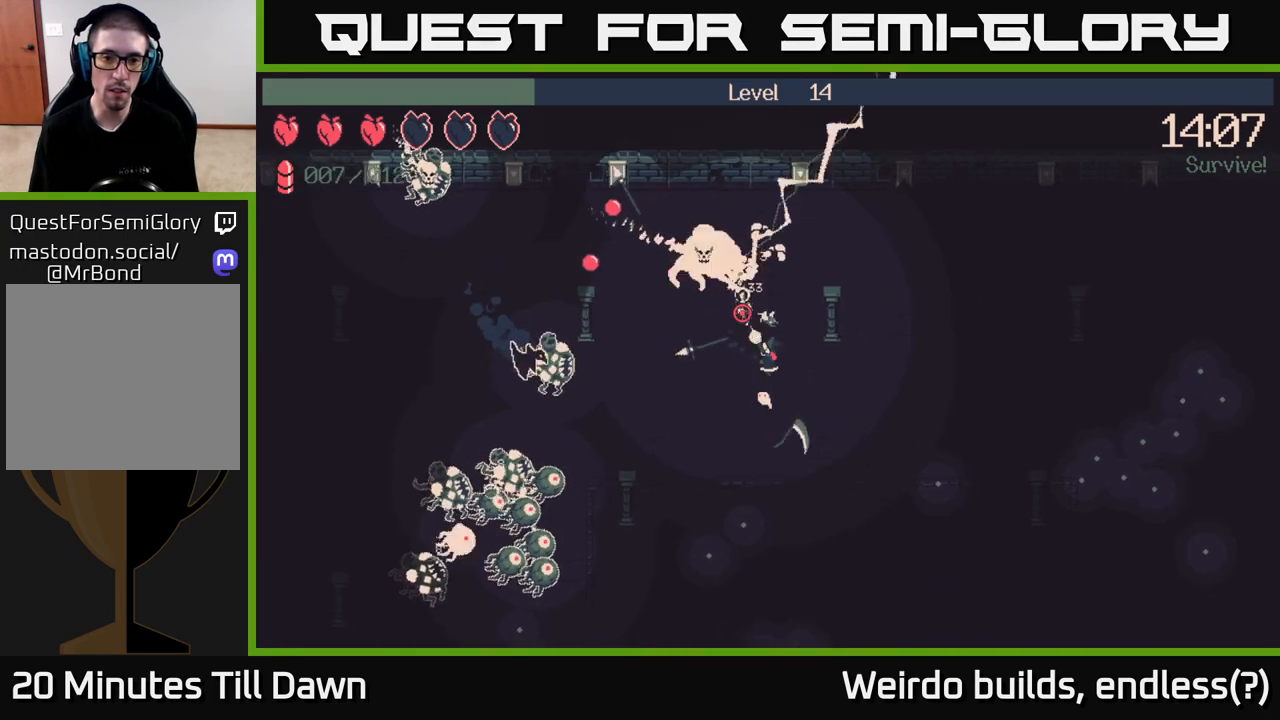
{"buttons": ["R2"], "left_stick": "down-right", "right_stick": "up", "events": [[117, "right_stick", "up"]]}
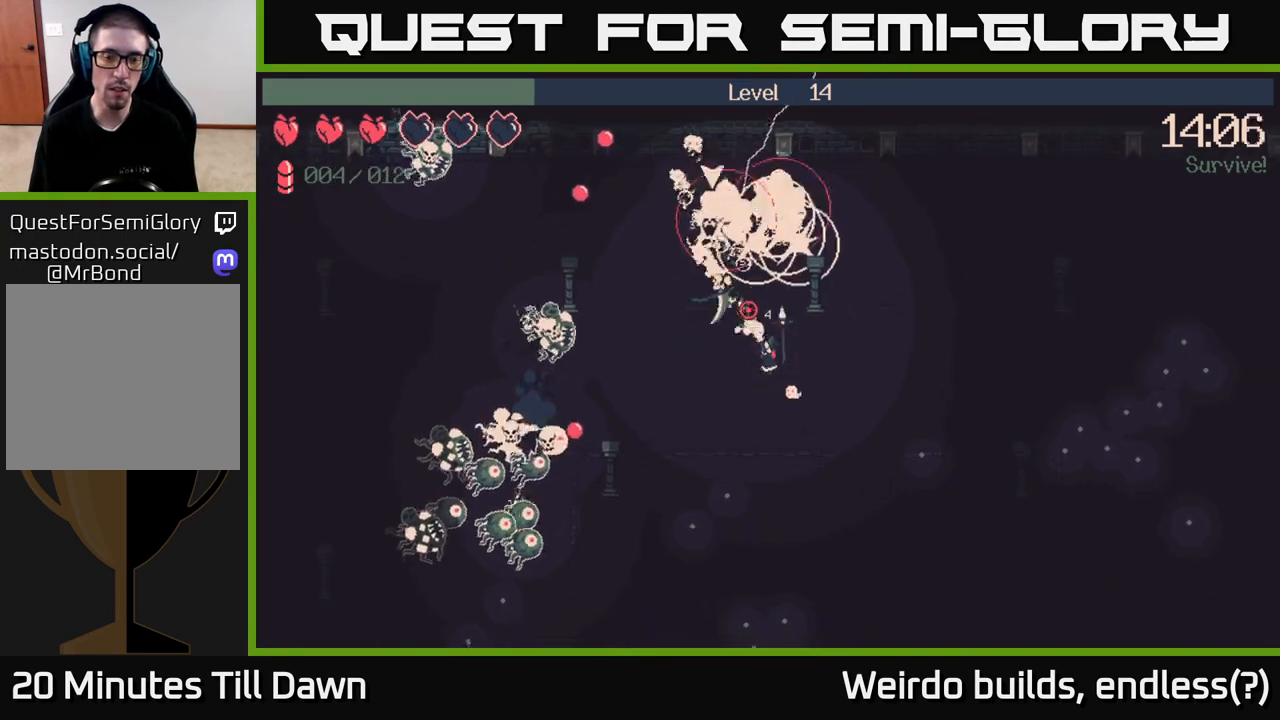
{"buttons": [], "left_stick": "down", "right_stick": "up", "events": [[50, "left_stick", "down"], [500, "R2", "up"]]}
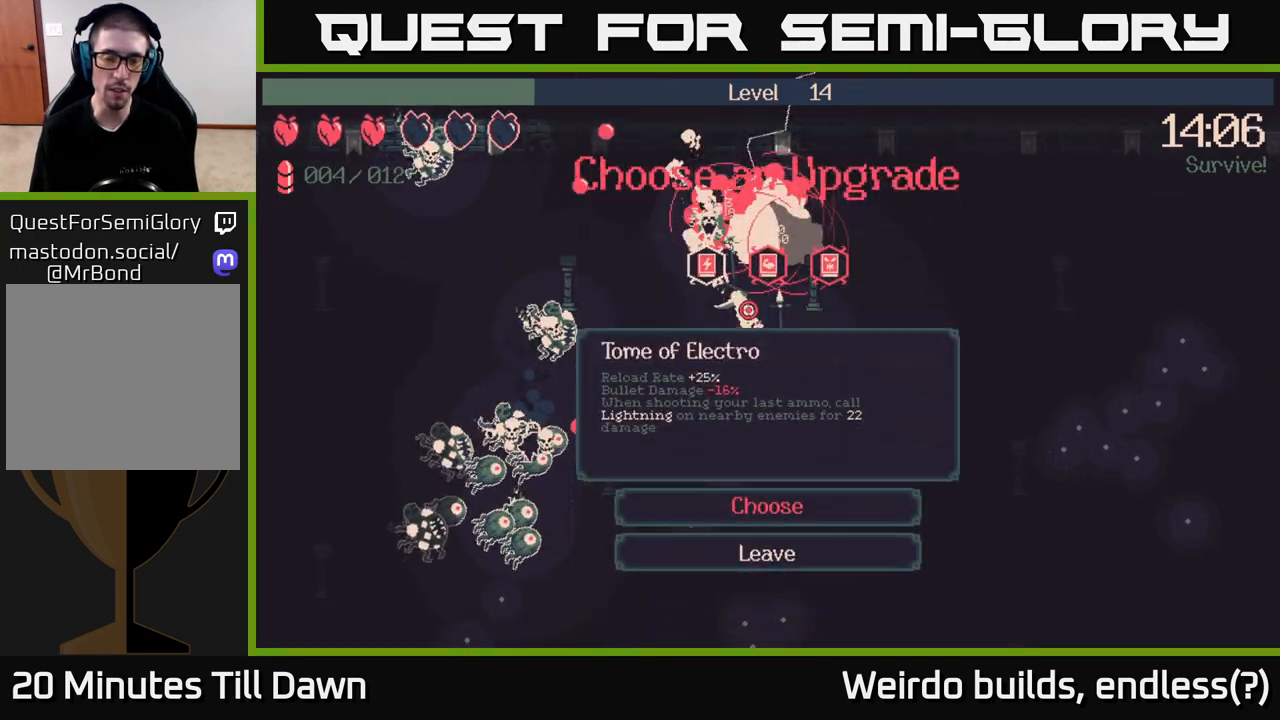
{"buttons": [], "left_stick": "center", "right_stick": "center", "events": [[83, "left_stick", "center"], [133, "right_stick", "center"]]}
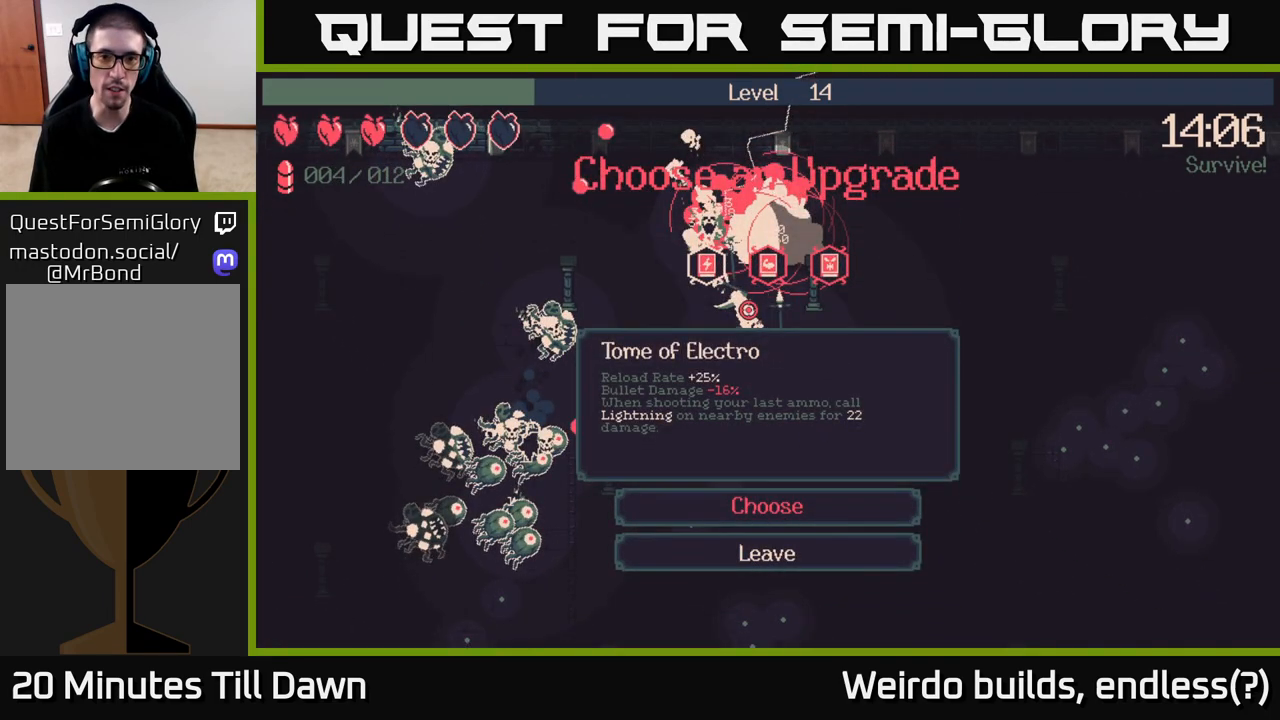
{"buttons": [], "left_stick": "center", "right_stick": "center", "events": []}
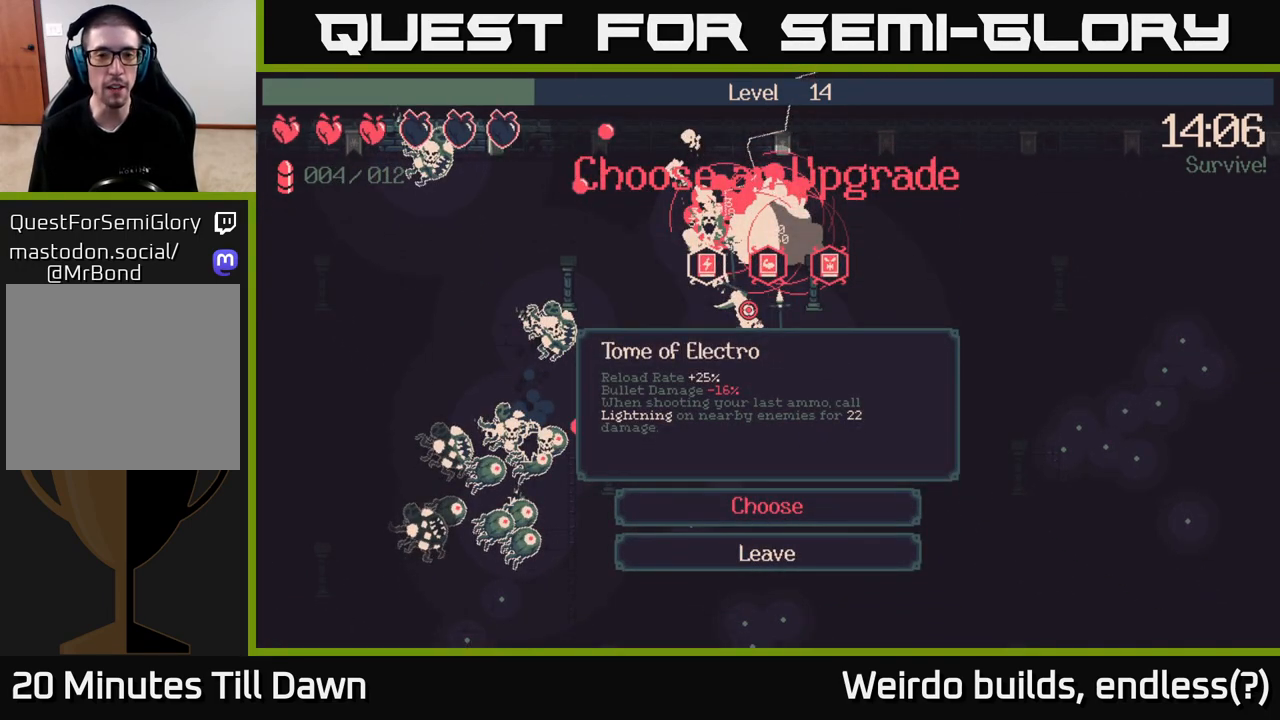
{"buttons": [], "left_stick": "center", "right_stick": "center", "events": []}
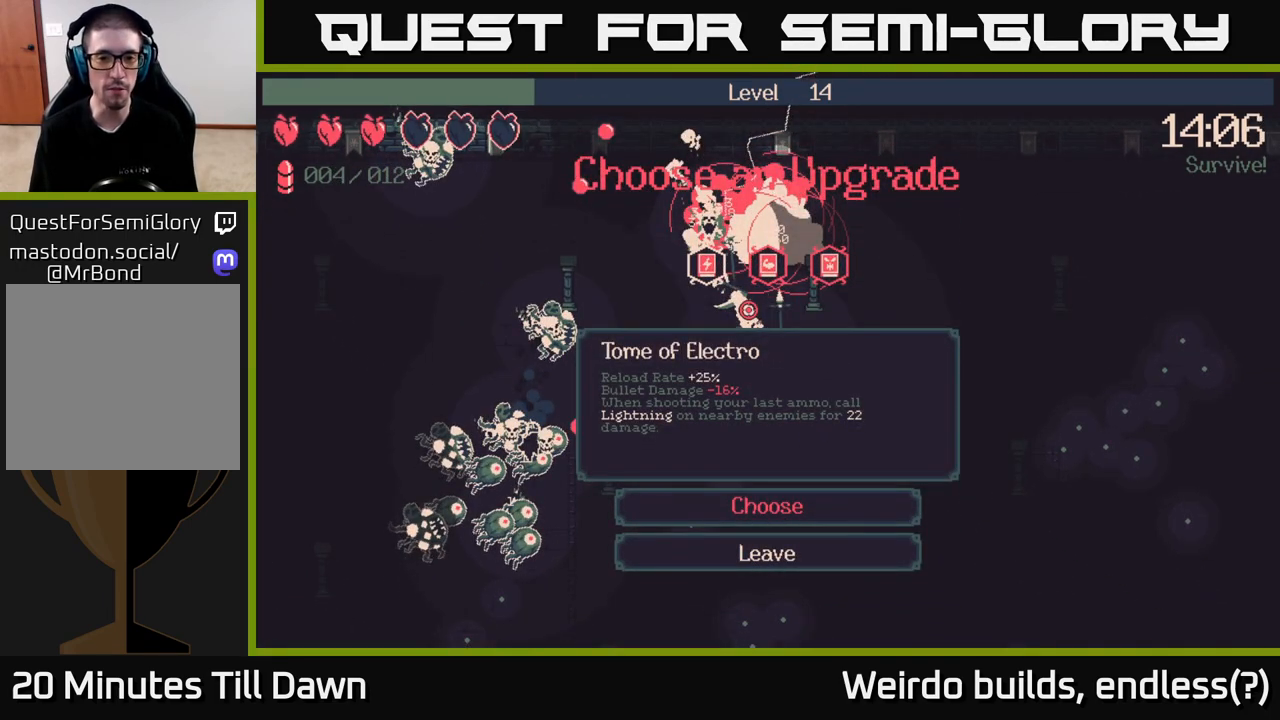
{"buttons": [], "left_stick": "center", "right_stick": "center", "events": []}
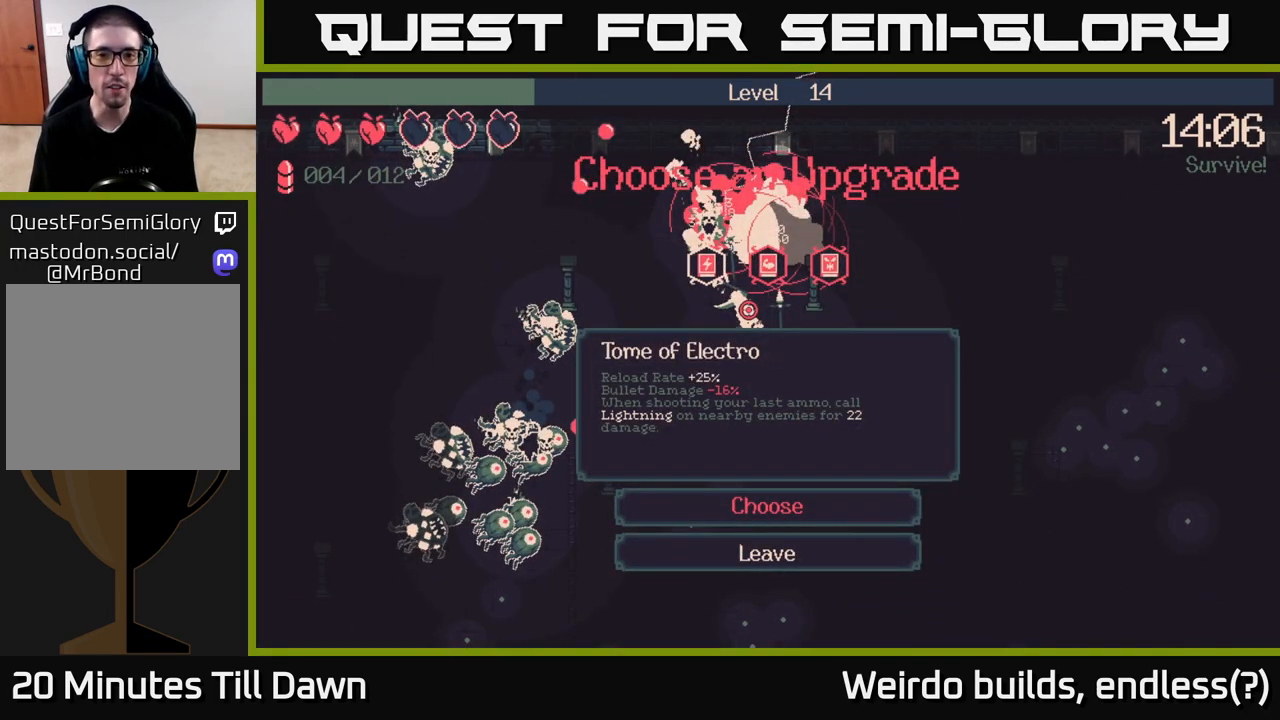
{"buttons": [], "left_stick": "center", "right_stick": "center", "events": [[17, "DPAD_RIGHT", "down"], [117, "DPAD_RIGHT", "up"]]}
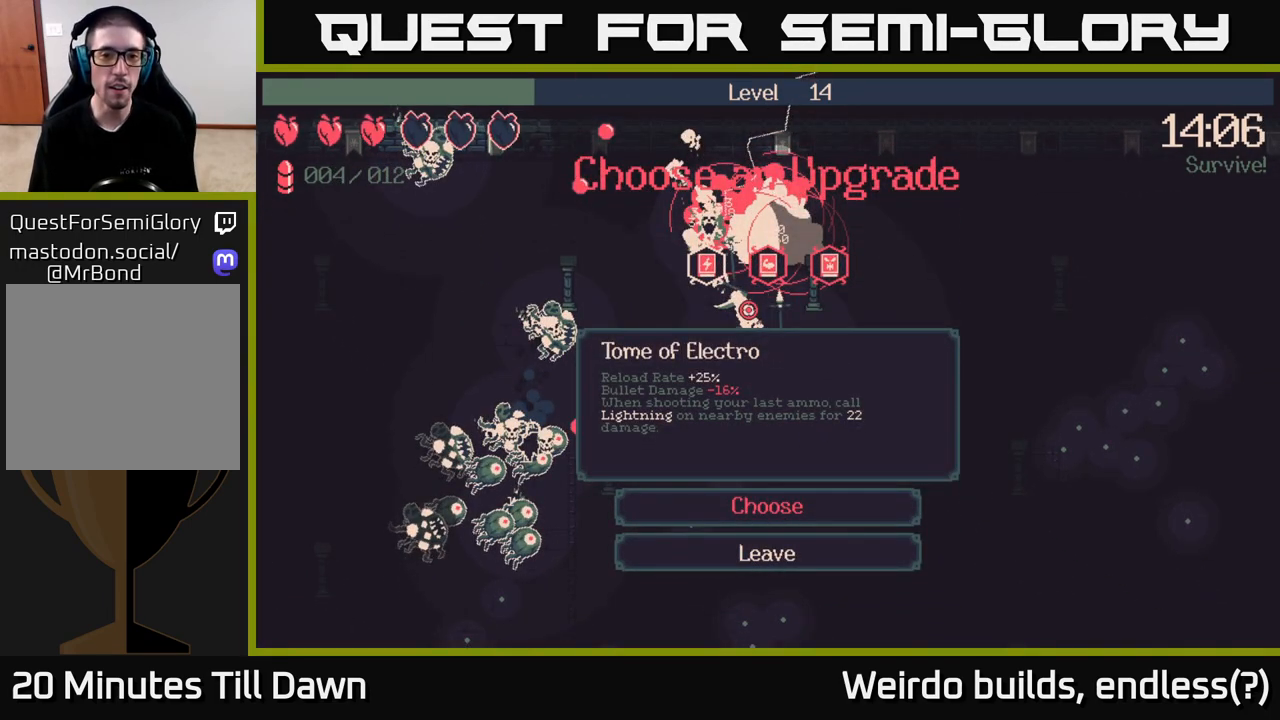
{"buttons": [], "left_stick": "center", "right_stick": "center", "events": []}
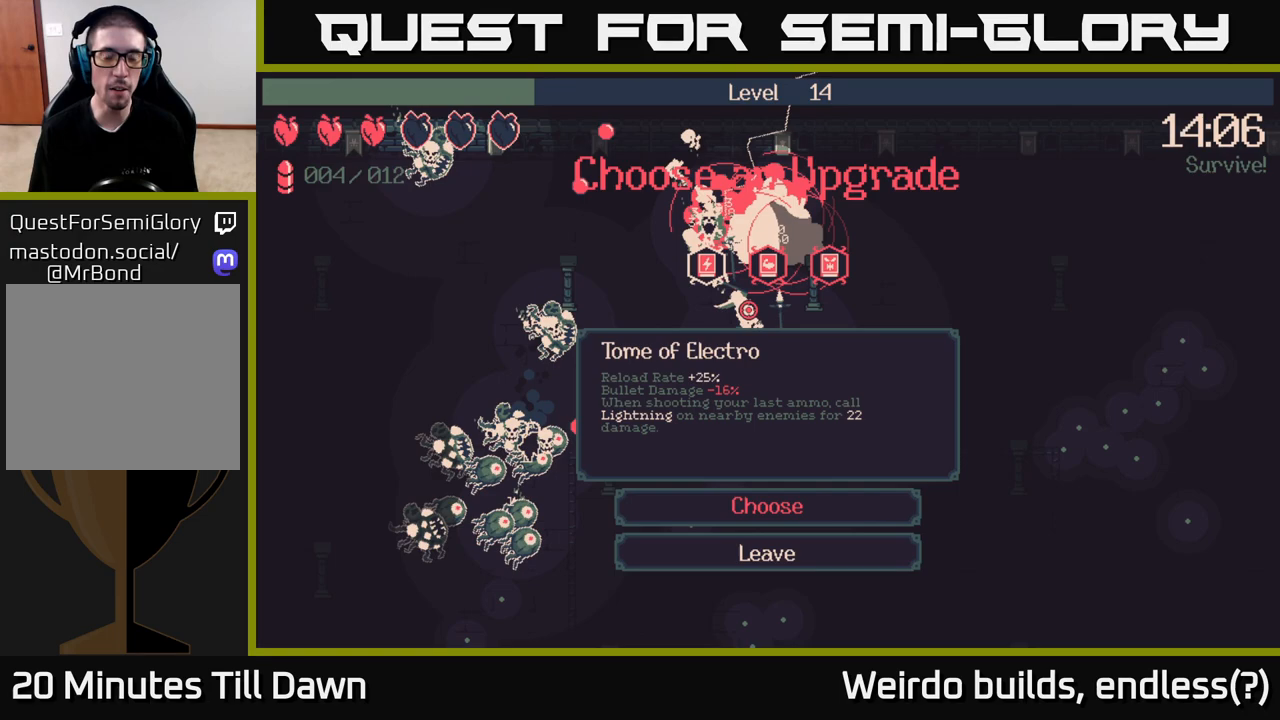
{"buttons": [], "left_stick": "center", "right_stick": "center", "events": []}
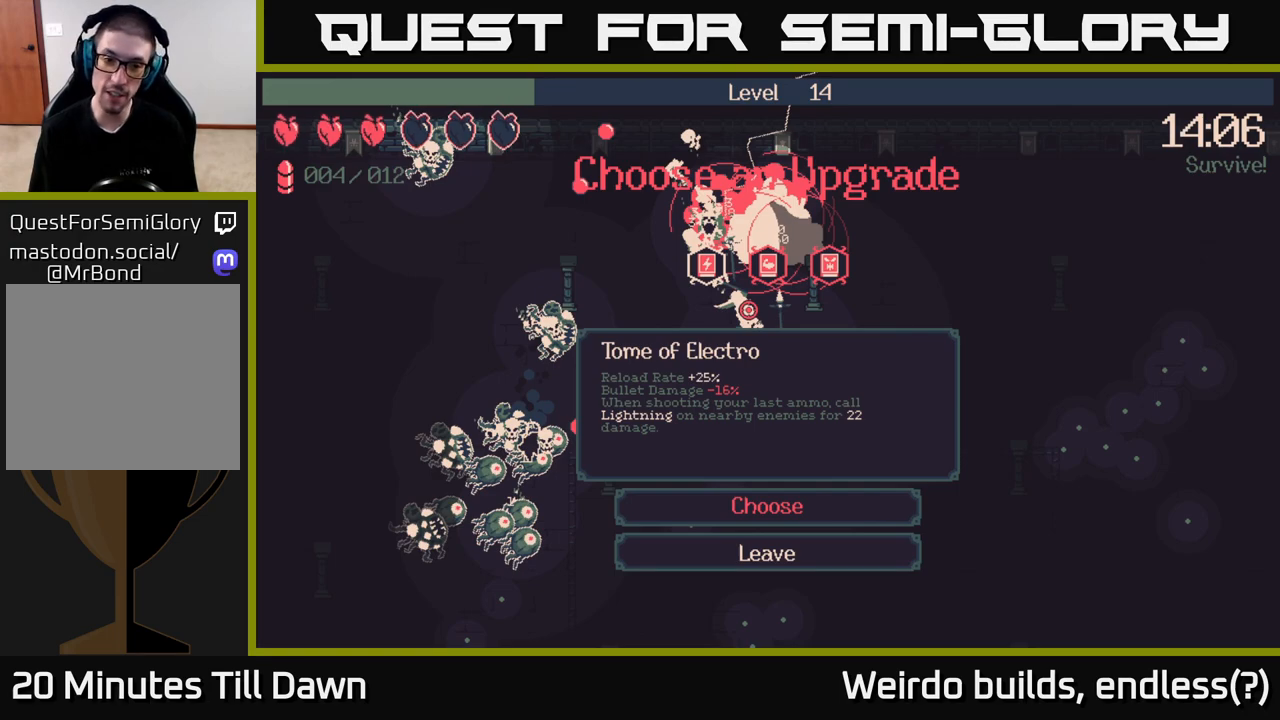
{"buttons": [], "left_stick": "center", "right_stick": "center", "events": []}
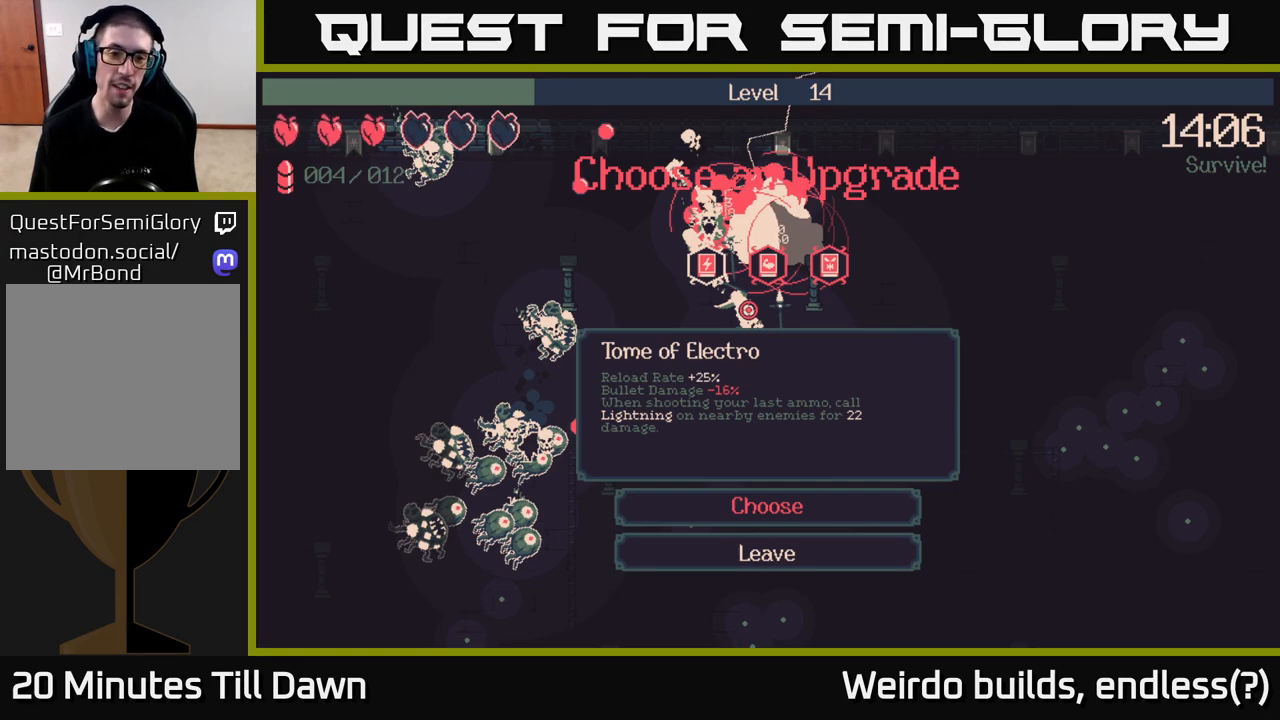
{"buttons": [], "left_stick": "center", "right_stick": "center", "events": []}
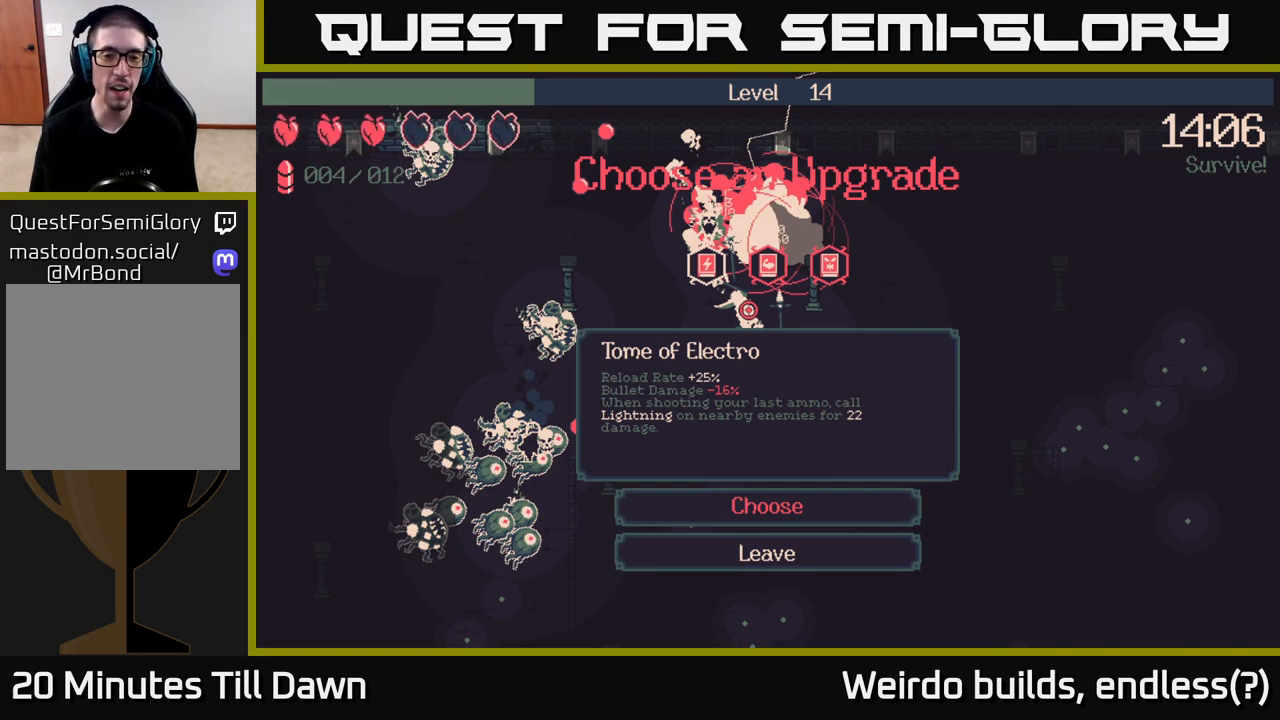
{"buttons": [], "left_stick": "center", "right_stick": "center", "events": []}
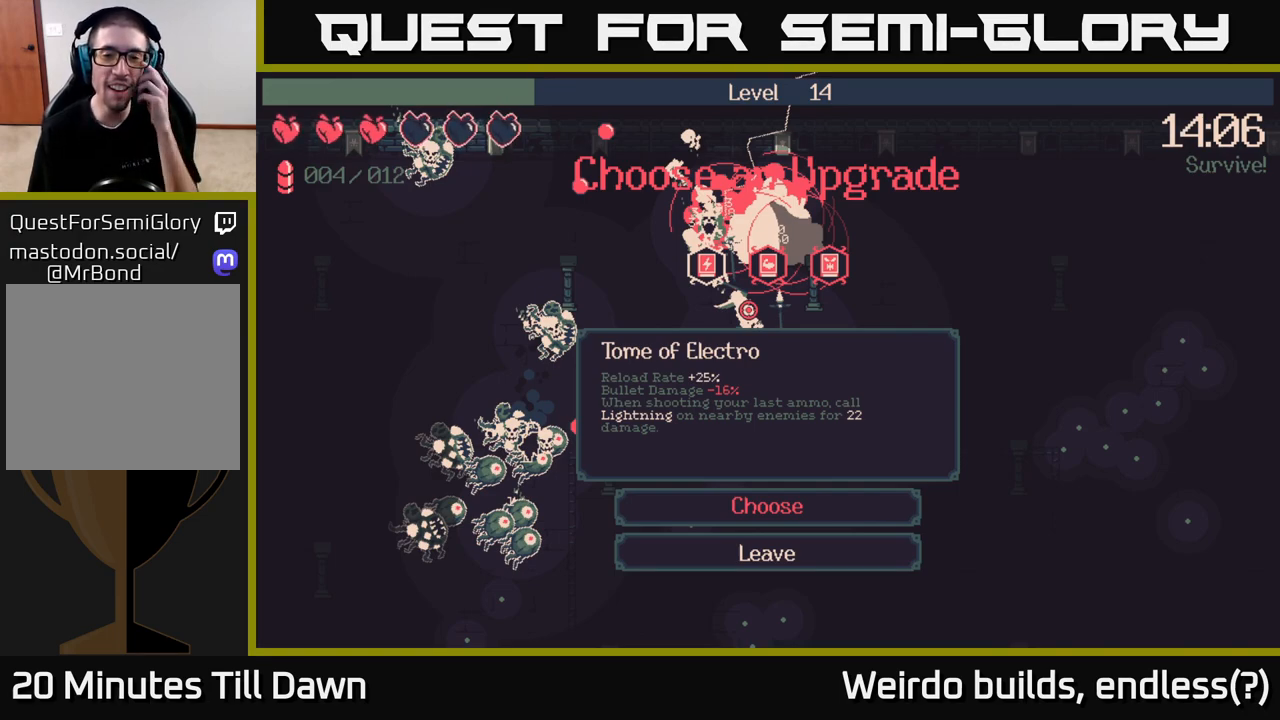
{"buttons": [], "left_stick": "center", "right_stick": "center", "events": []}
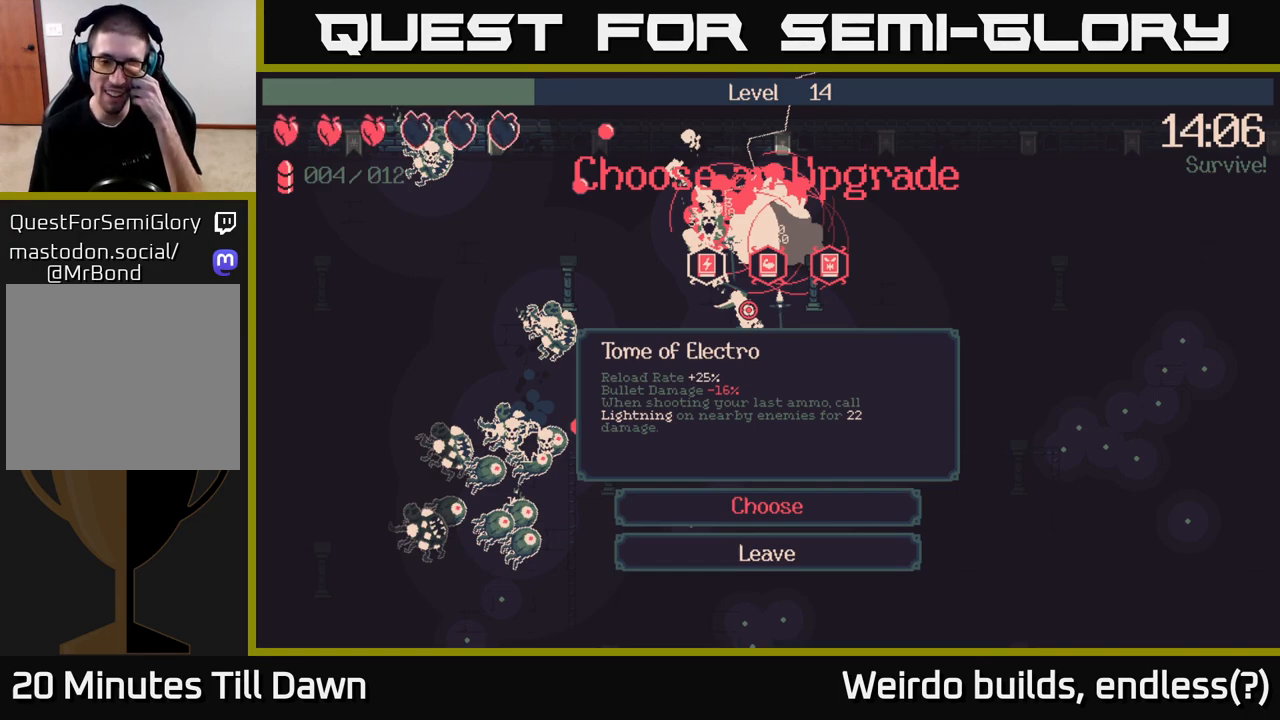
{"buttons": [], "left_stick": "center", "right_stick": "center", "events": []}
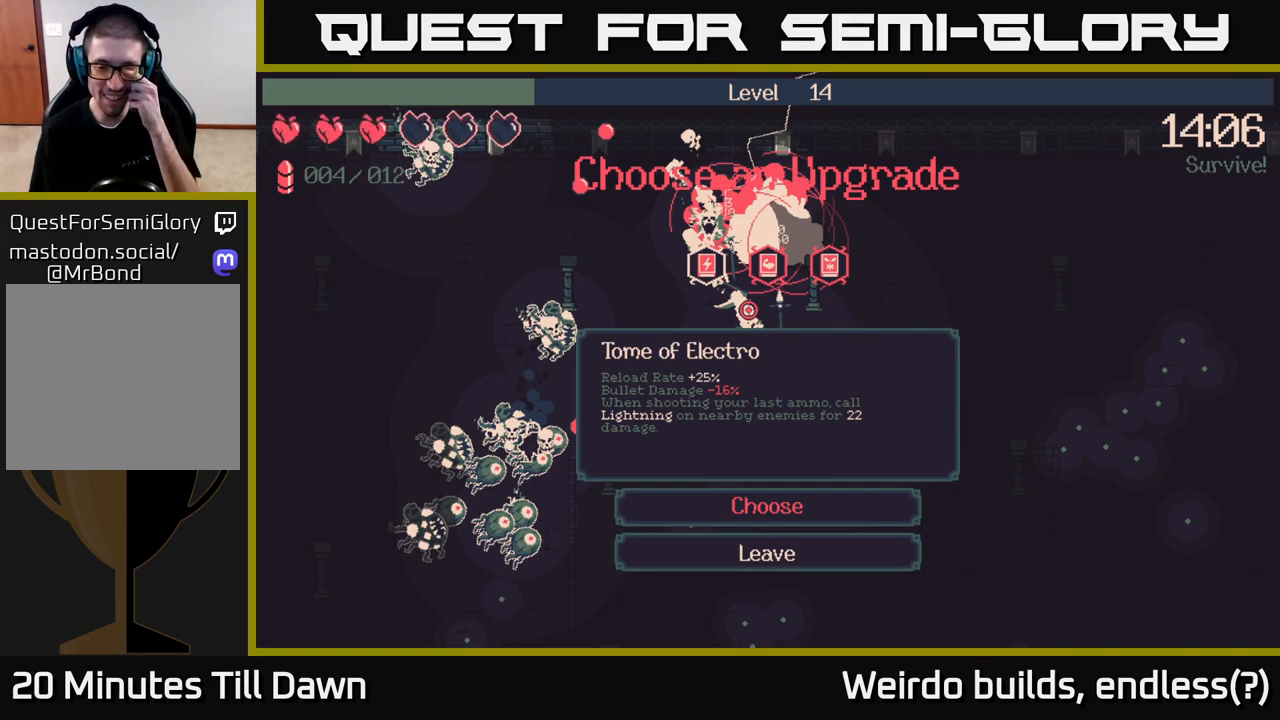
{"buttons": [], "left_stick": "center", "right_stick": "center", "events": []}
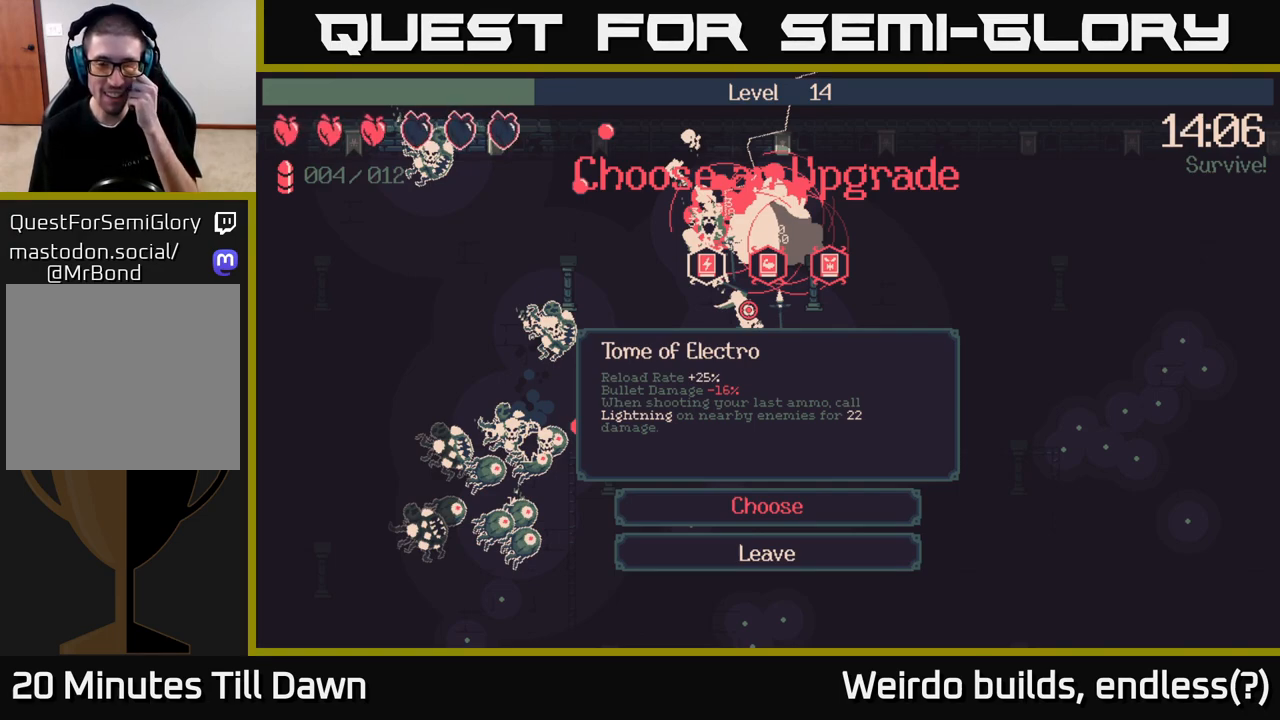
{"buttons": [], "left_stick": "center", "right_stick": "center", "events": []}
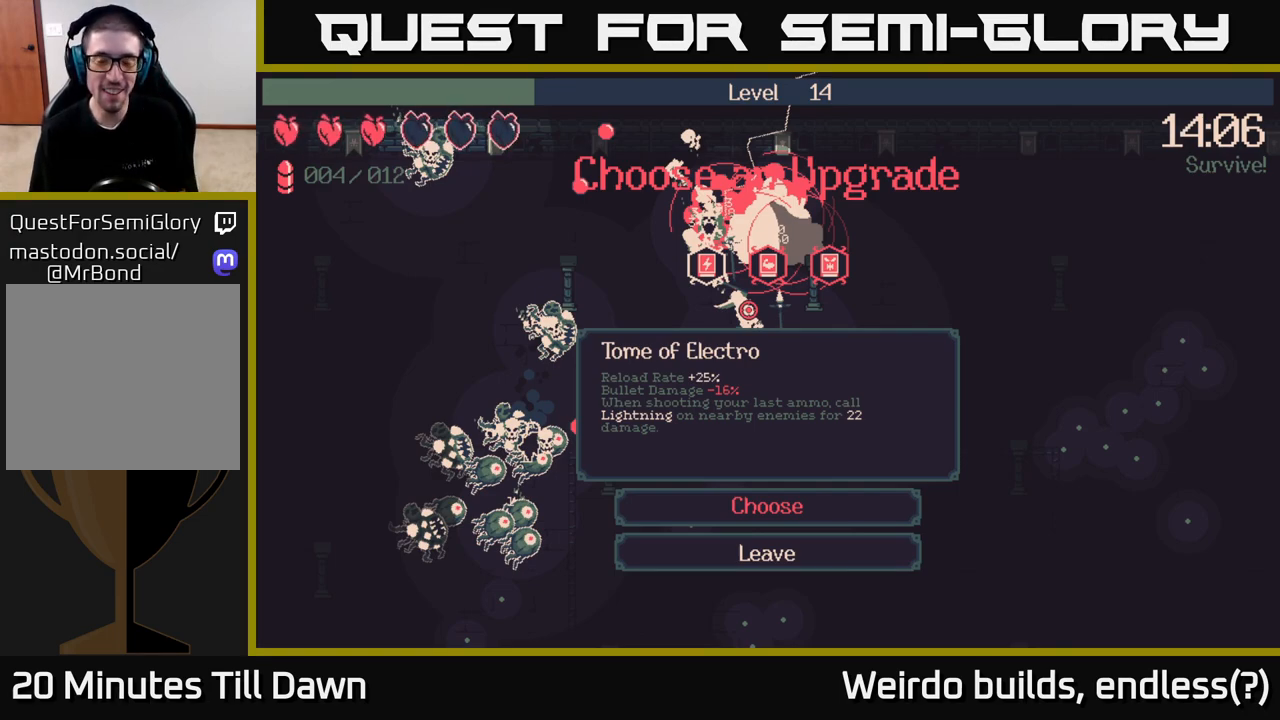
{"buttons": [], "left_stick": "center", "right_stick": "center", "events": []}
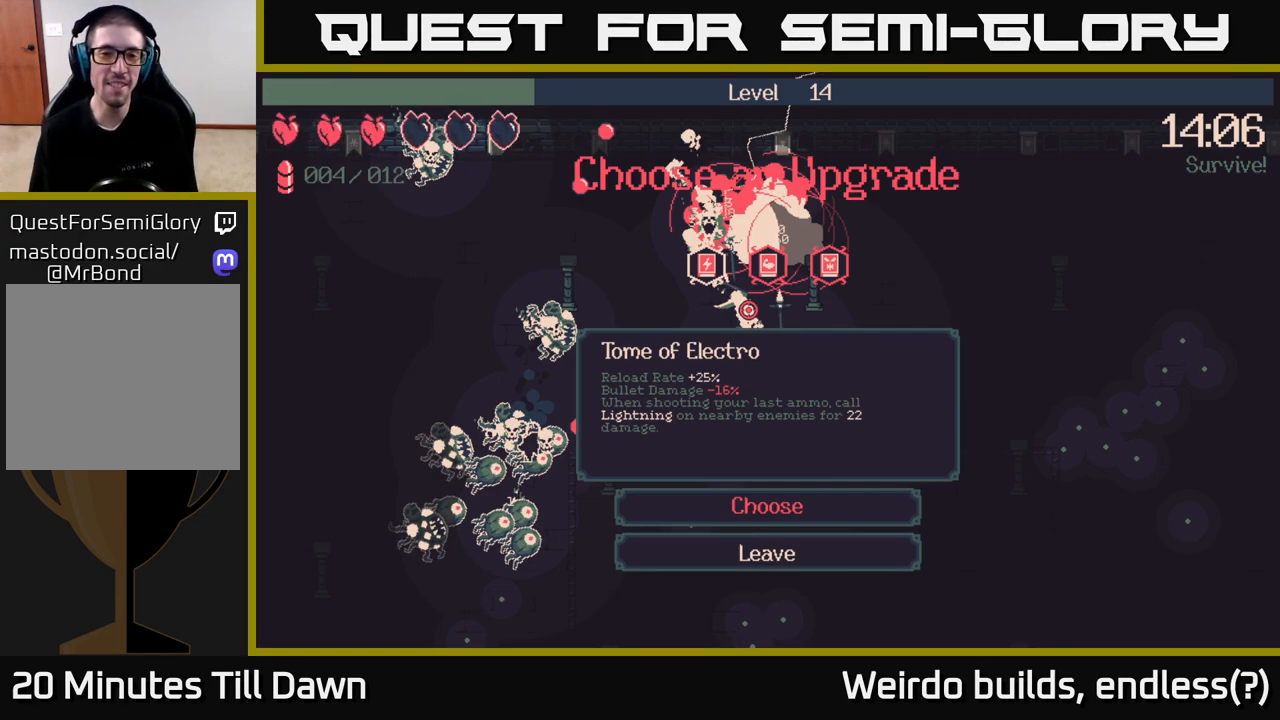
{"buttons": [], "left_stick": "center", "right_stick": "center", "events": [[267, "DPAD_RIGHT", "down"], [400, "DPAD_RIGHT", "up"]]}
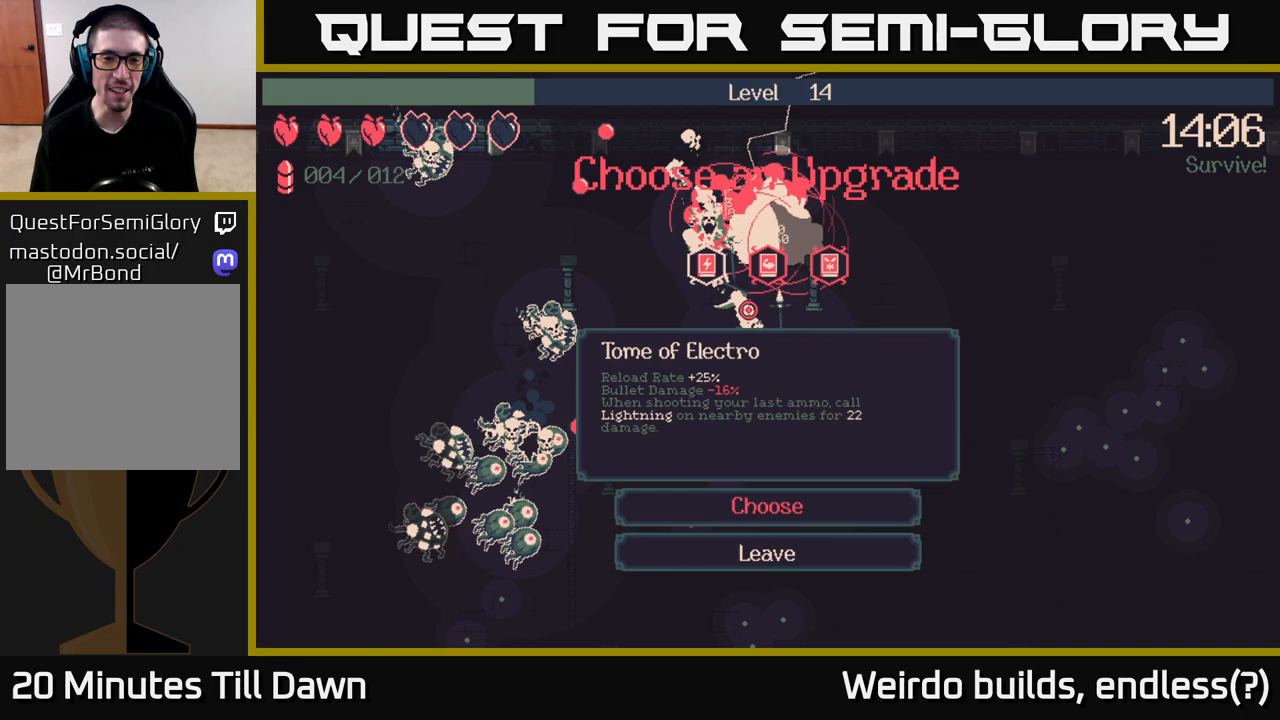
{"buttons": [], "left_stick": "center", "right_stick": "center", "events": [[367, "DPAD_DOWN", "down"], [483, "DPAD_DOWN", "up"]]}
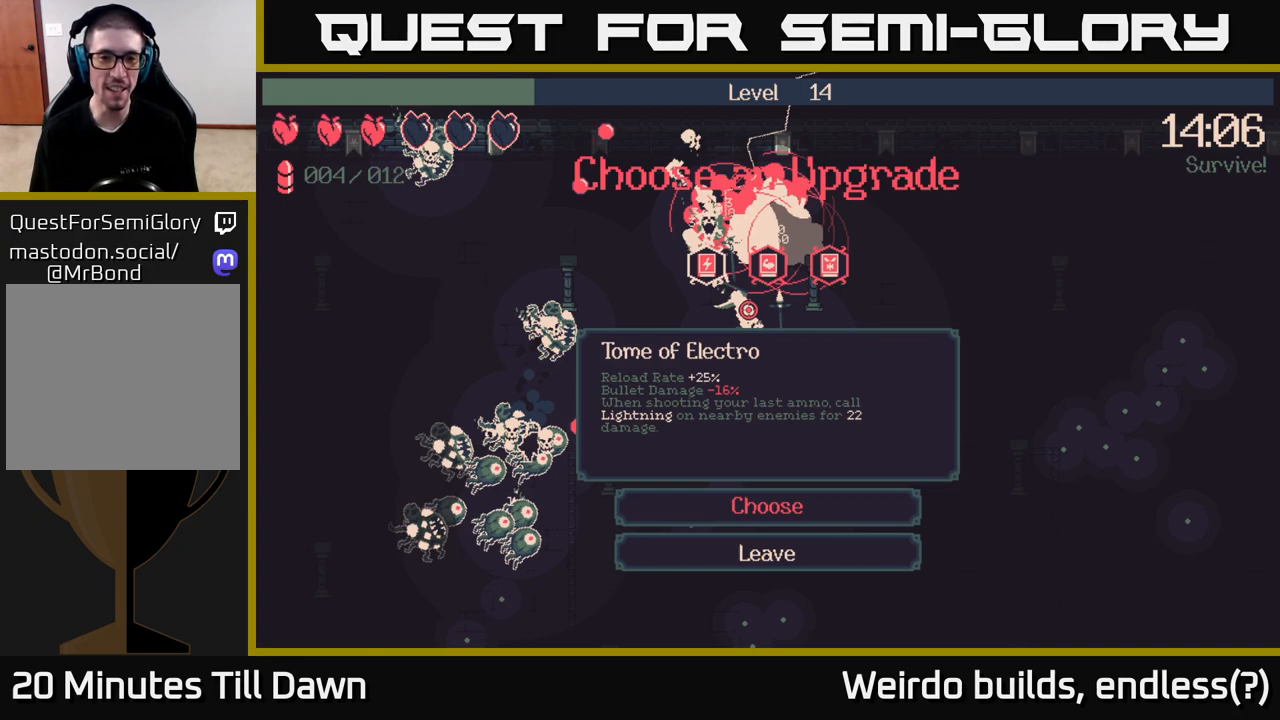
{"buttons": [], "left_stick": "center", "right_stick": "center", "events": [[300, "DPAD_UP", "down"], [433, "DPAD_UP", "up"]]}
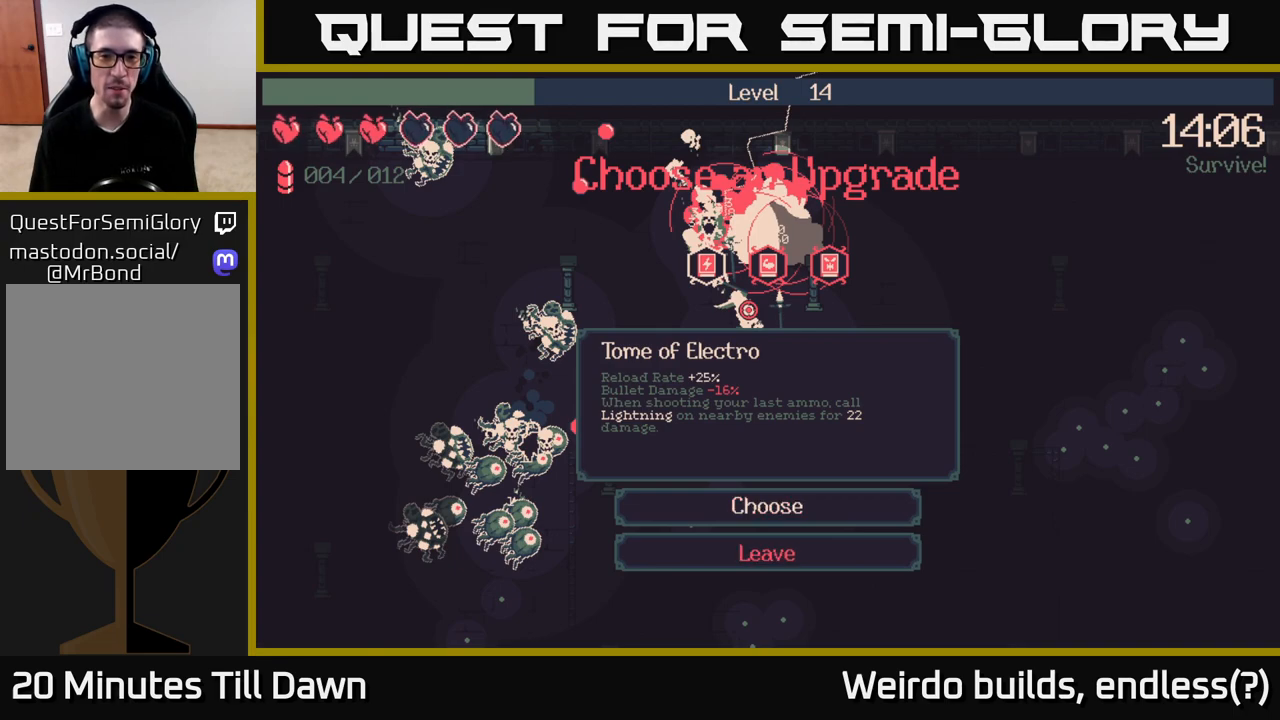
{"buttons": ["DPAD_RIGHT"], "left_stick": "center", "right_stick": "center", "events": [[100, "DPAD_UP", "down"], [233, "DPAD_UP", "up"], [417, "DPAD_RIGHT", "down"]]}
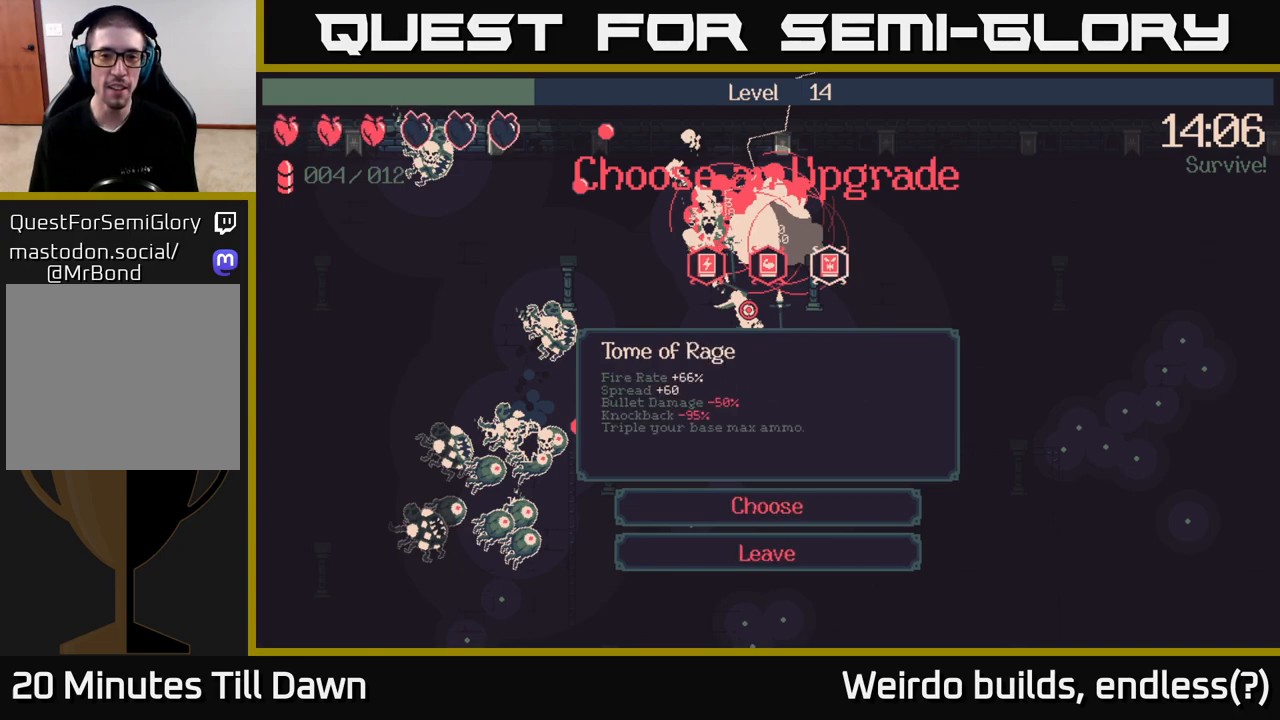
{"buttons": [], "left_stick": "center", "right_stick": "center", "events": [[33, "DPAD_RIGHT", "up"], [283, "DPAD_LEFT", "down"], [433, "DPAD_LEFT", "up"]]}